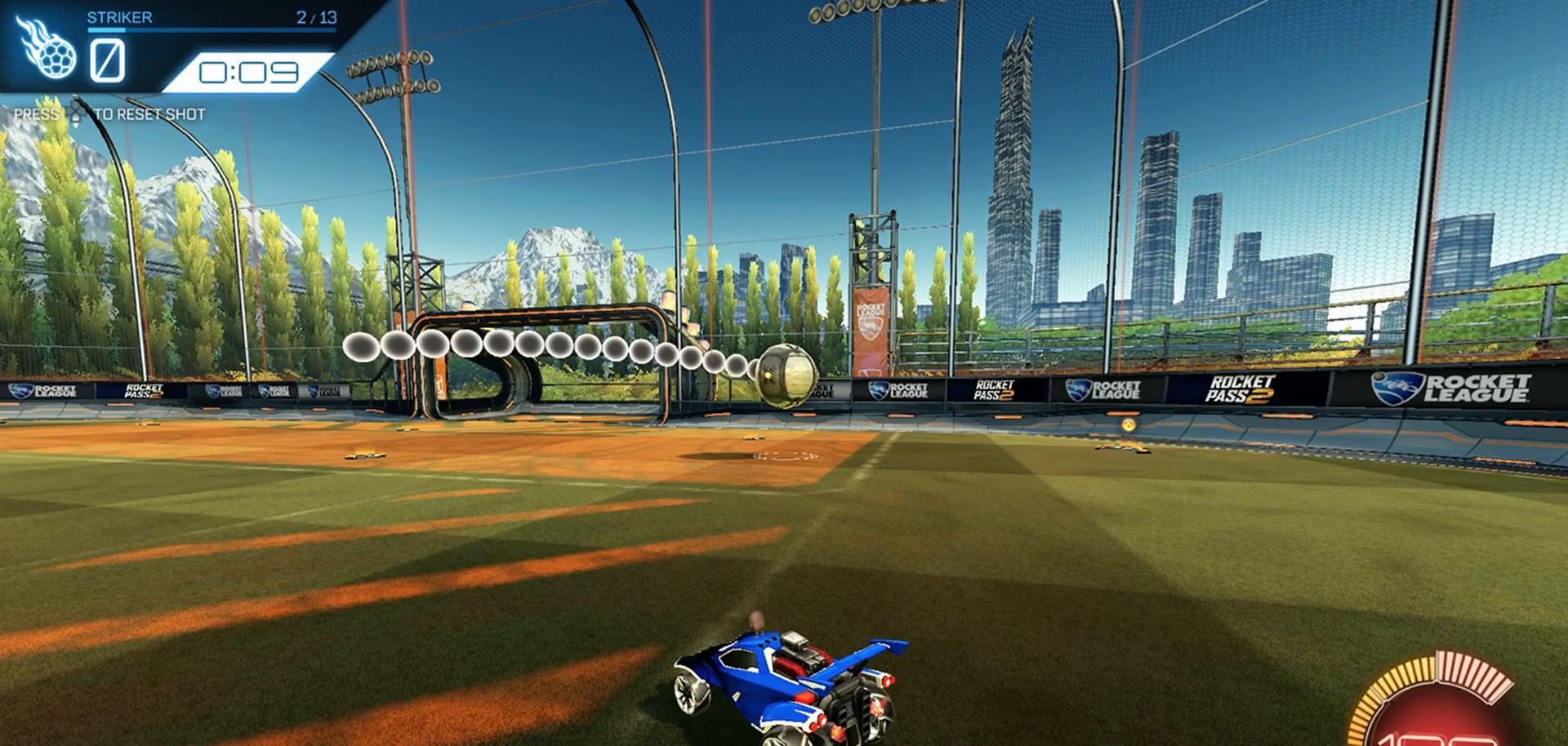
Gameplay with a controller (PlayStation layout); each line is a JSON object with the inputs held at the frame after it (dt_ms = milliseconds from this image to that frame). "events" lists button and stick changes between this image and that frame as [ms after this image, input, new state], when the widget could be followed in between.
{"dt_ms": 500, "buttons": ["R2"], "left_stick": "left", "right_stick": "center", "events": [[466, "R2", "down"], [500, "left_stick", "left"]]}
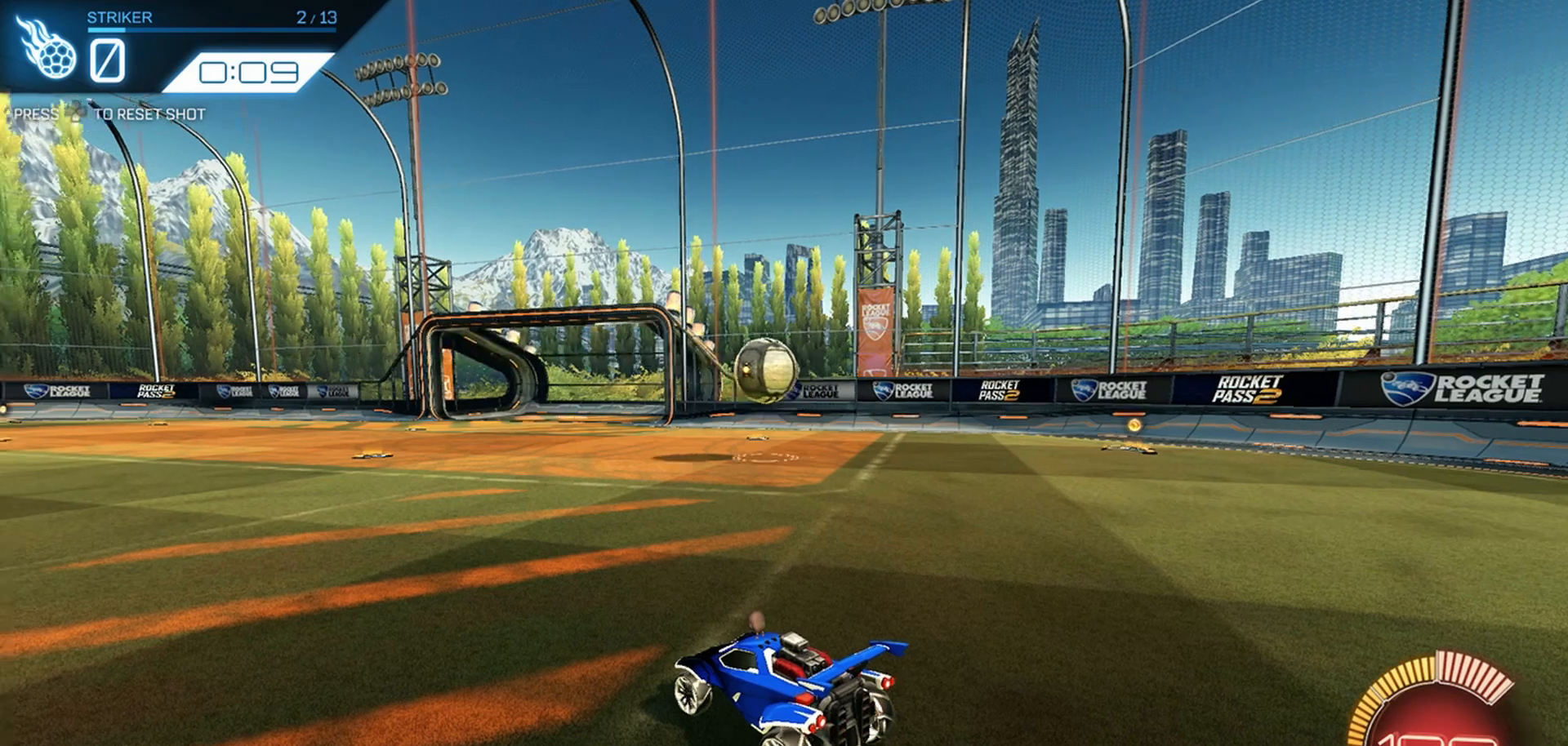
{"dt_ms": 500, "buttons": ["R1", "R2"], "left_stick": "center", "right_stick": "center", "events": [[33, "R1", "down"], [466, "left_stick", "center"]]}
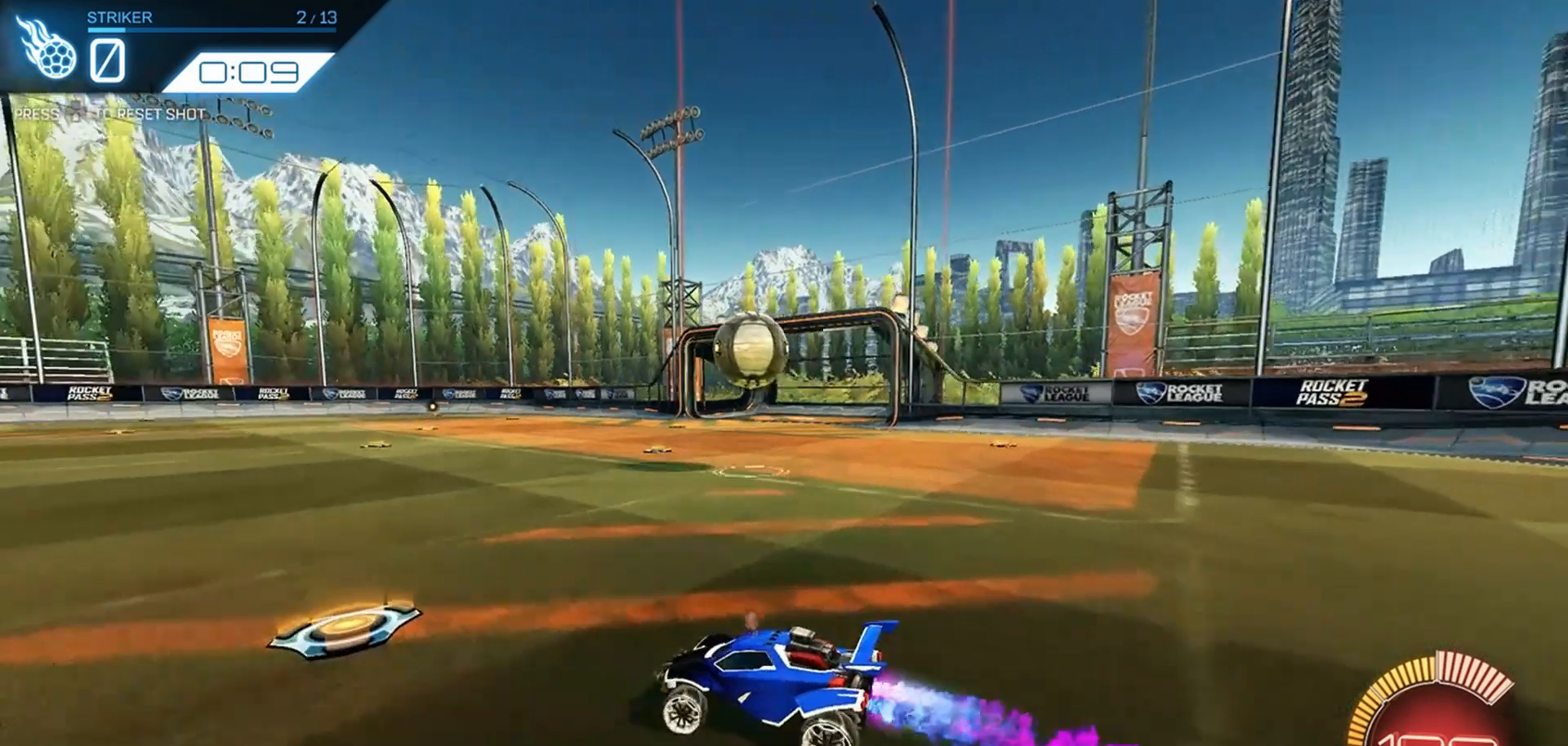
{"dt_ms": 500, "buttons": ["R1", "R2"], "left_stick": "center", "right_stick": "center", "events": [[100, "left_stick", "left"], [300, "left_stick", "center"], [400, "left_stick", "left"], [500, "left_stick", "center"]]}
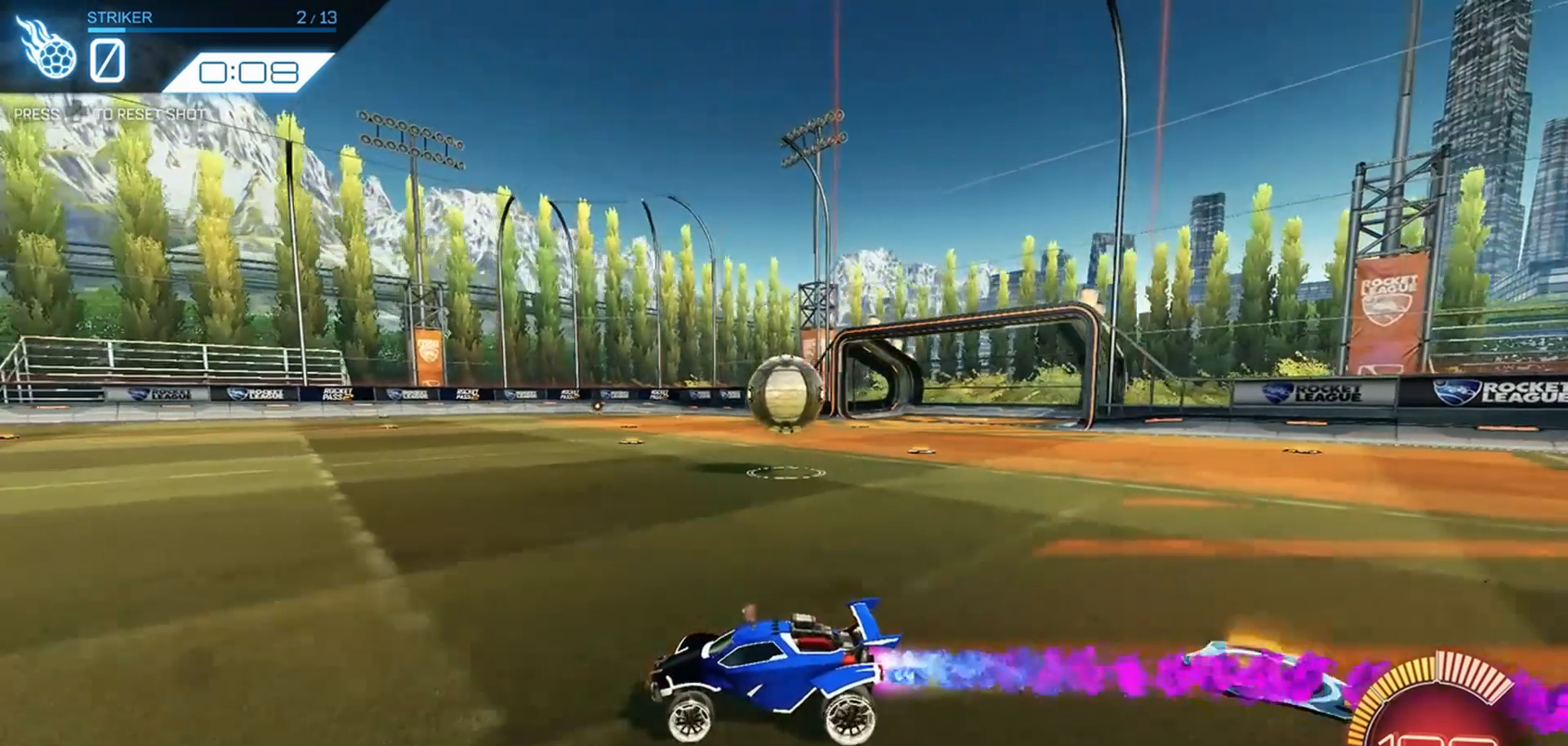
{"dt_ms": 500, "buttons": [], "left_stick": "right", "right_stick": "center", "events": [[266, "R1", "up"], [433, "left_stick", "right"], [466, "R2", "up"]]}
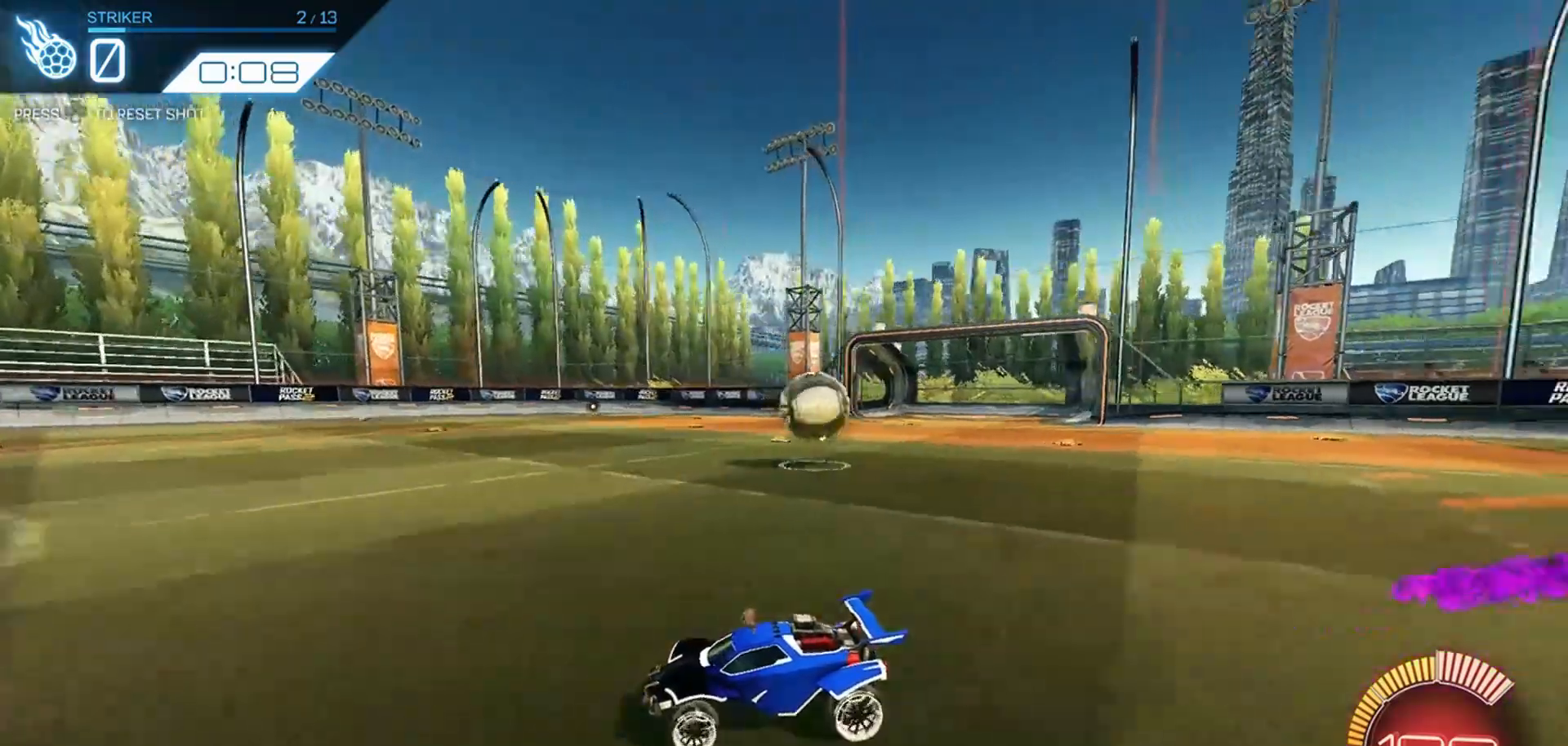
{"dt_ms": 500, "buttons": ["R1", "R2"], "left_stick": "right", "right_stick": "center", "events": [[100, "L1", "down"], [200, "L1", "up"], [200, "R2", "down"], [333, "R1", "down"]]}
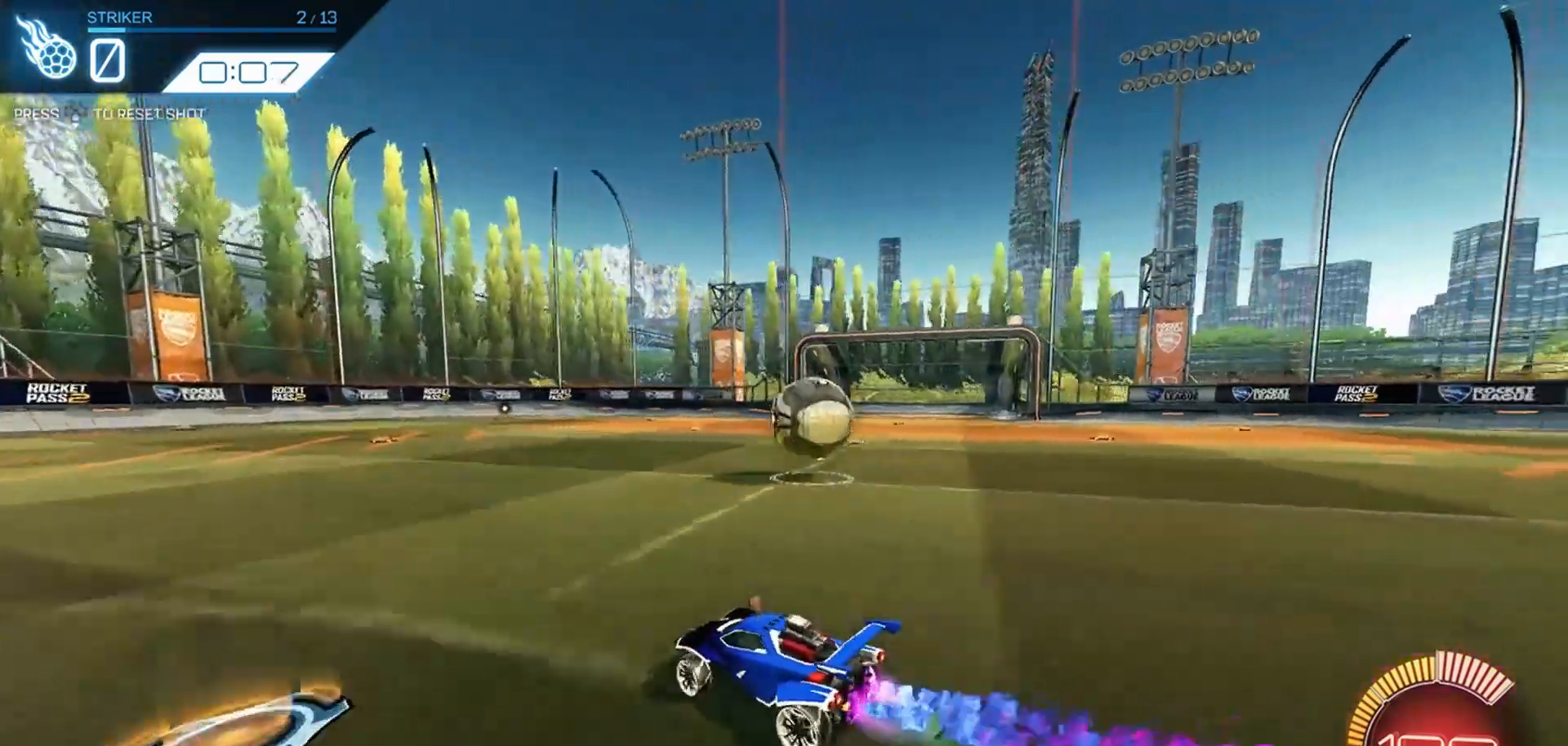
{"dt_ms": 500, "buttons": ["R2", "L3"], "left_stick": "right", "right_stick": "center", "events": [[200, "R1", "up"], [266, "CROSS", "down"], [333, "CROSS", "up"], [366, "L3", "down"], [366, "R1", "down"], [400, "CROSS", "down"], [500, "CROSS", "up"], [500, "R1", "up"]]}
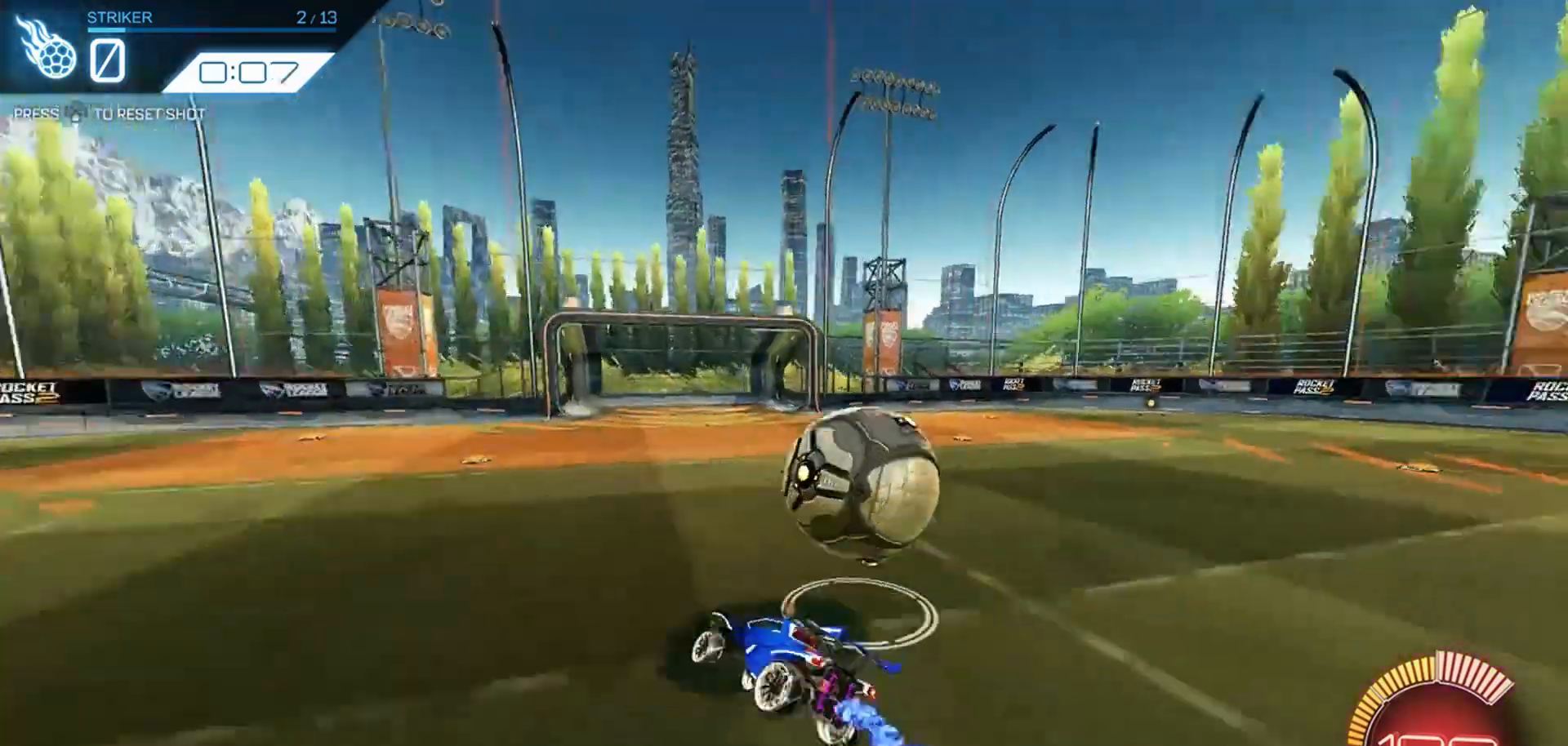
{"dt_ms": 500, "buttons": ["R2", "DPAD_DOWN"], "left_stick": "center", "right_stick": "center", "events": [[33, "L3", "up"], [166, "left_stick", "center"], [466, "DPAD_DOWN", "down"]]}
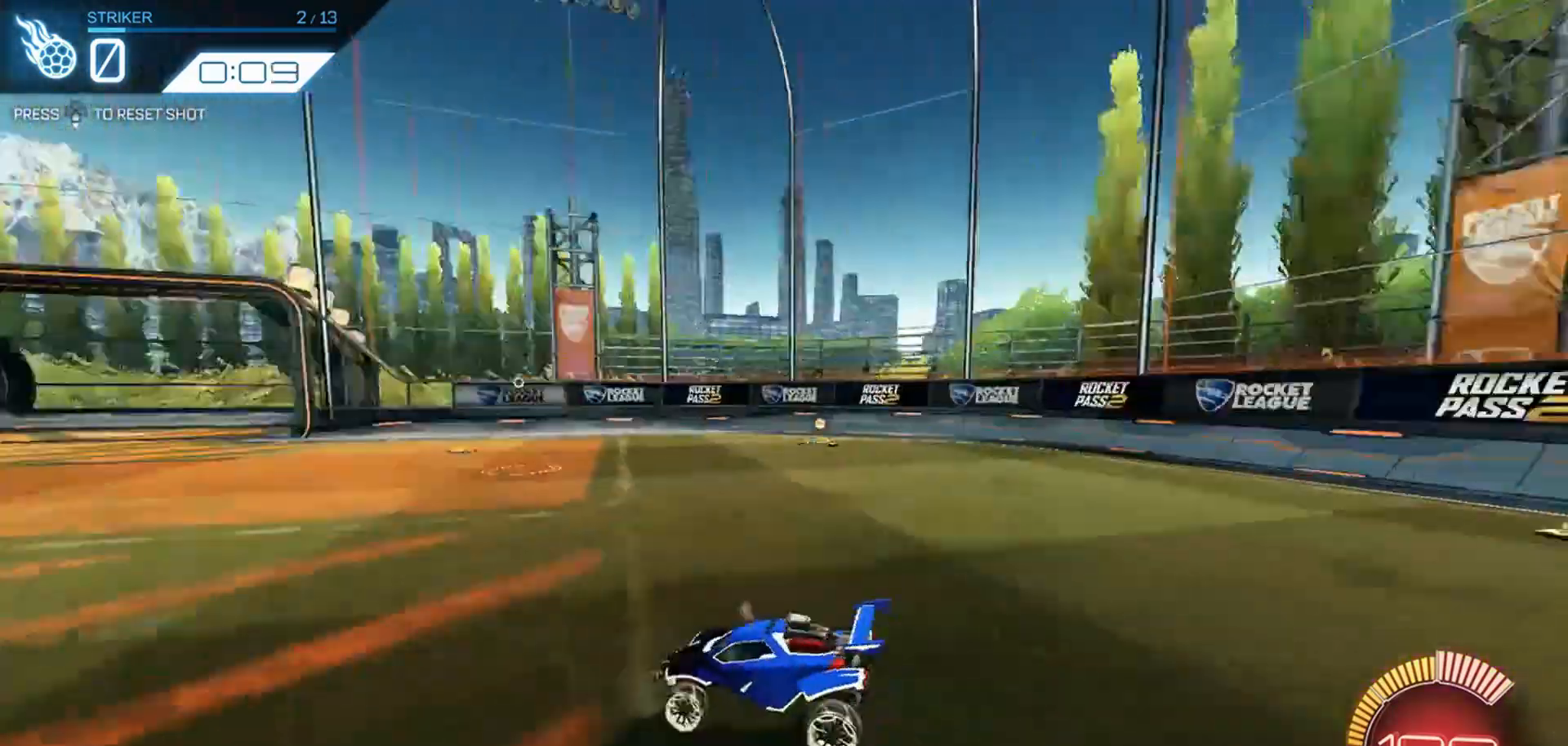
{"dt_ms": 500, "buttons": ["R1", "R2"], "left_stick": "left", "right_stick": "center", "events": [[33, "DPAD_DOWN", "up"], [100, "R1", "down"], [166, "left_stick", "left"]]}
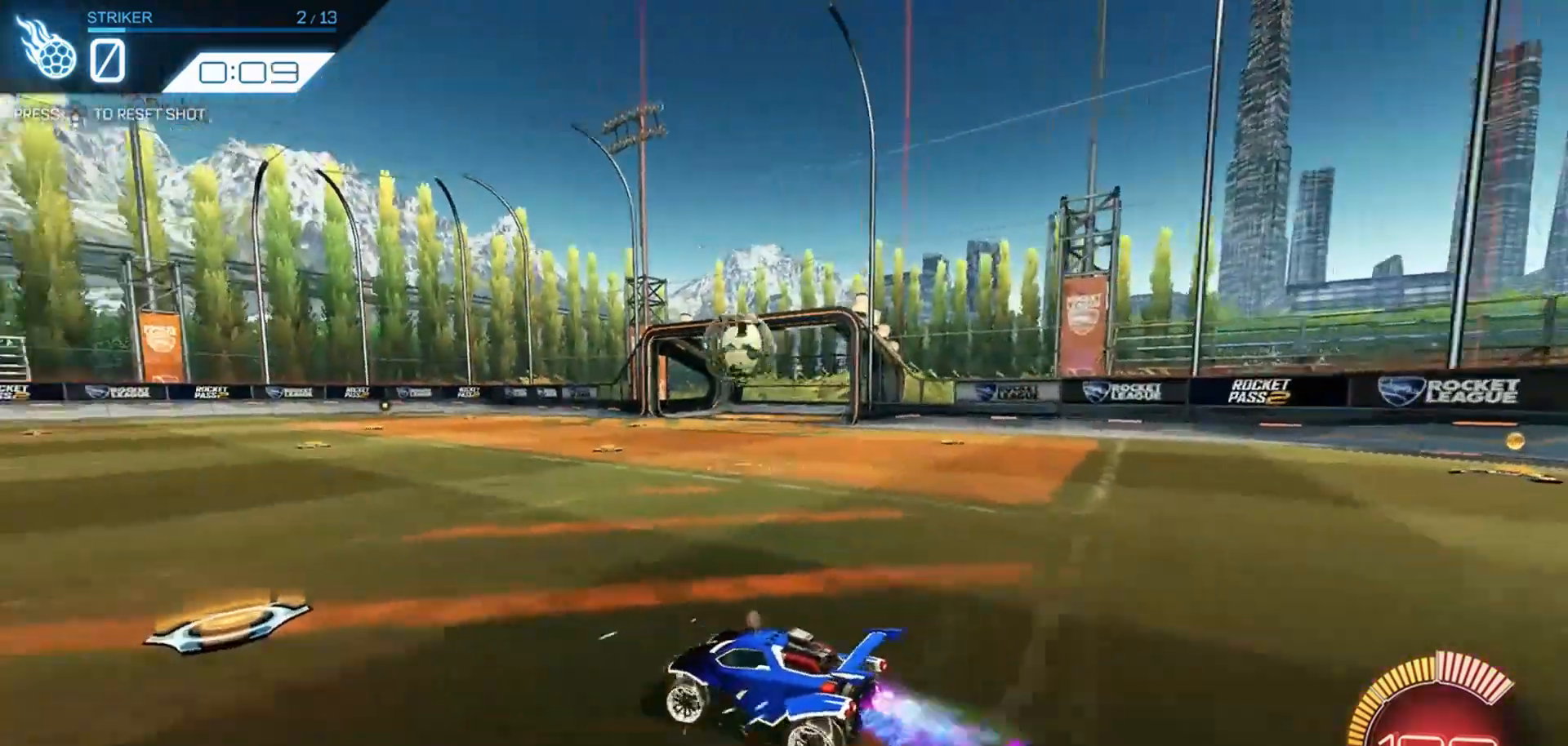
{"dt_ms": 500, "buttons": ["R1", "R2"], "left_stick": "center", "right_stick": "center", "events": [[300, "left_stick", "center"]]}
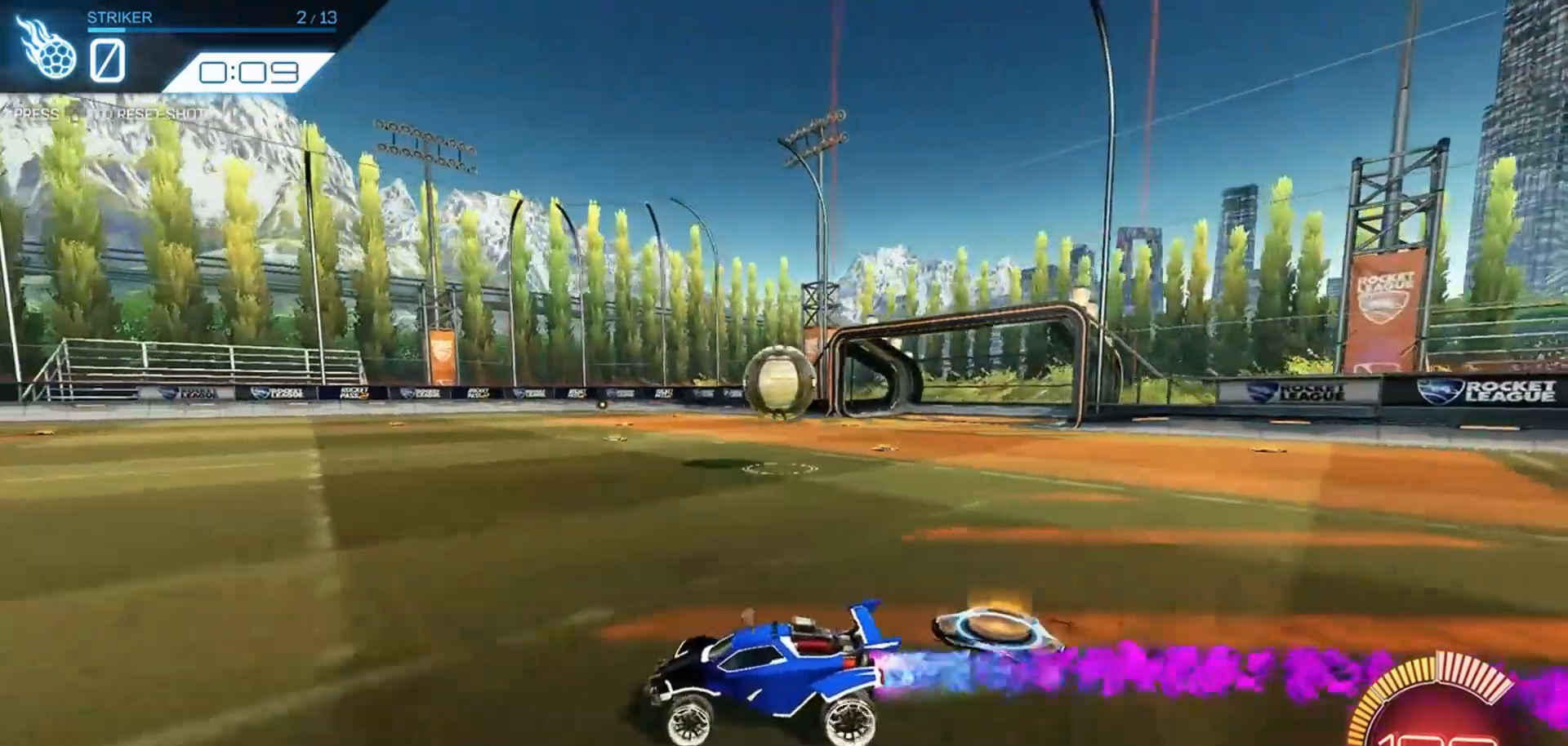
{"dt_ms": 500, "buttons": ["R2"], "left_stick": "right", "right_stick": "center", "events": [[366, "left_stick", "right"], [433, "R1", "up"]]}
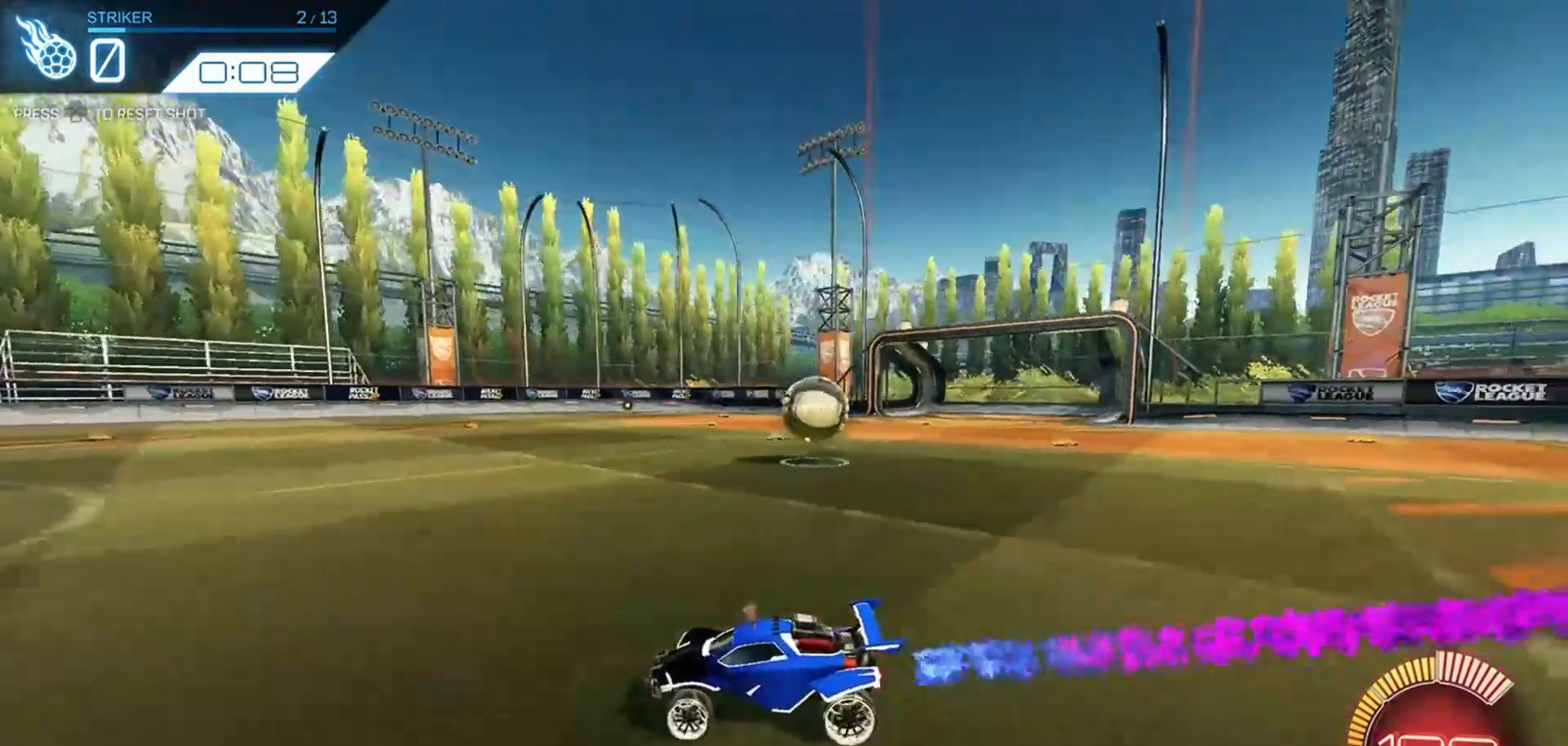
{"dt_ms": 500, "buttons": ["R2"], "left_stick": "right", "right_stick": "center", "events": [[133, "L1", "down"], [266, "L1", "up"], [266, "R1", "down"], [400, "R1", "up"]]}
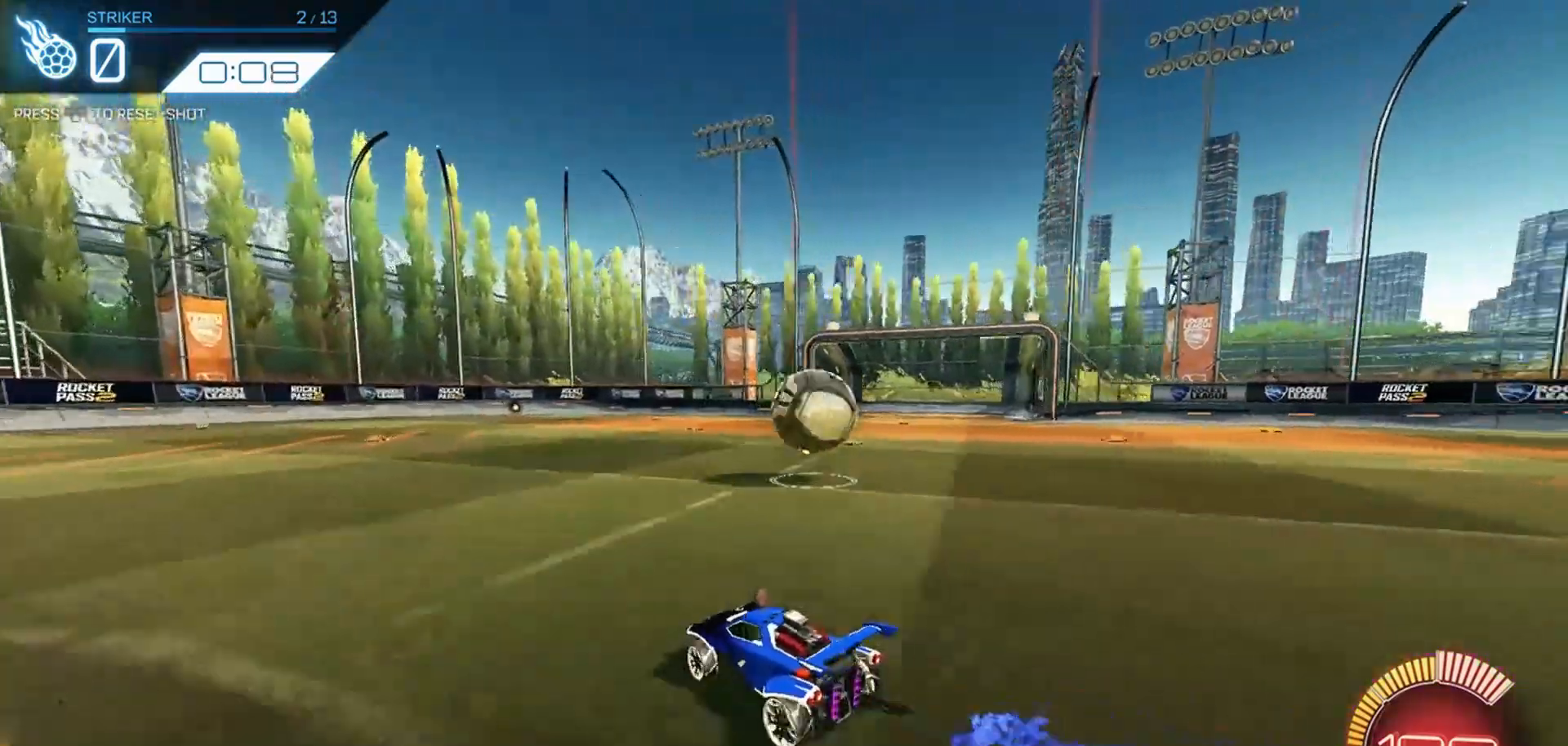
{"dt_ms": 500, "buttons": ["R2"], "left_stick": "center", "right_stick": "center", "events": [[100, "R1", "down"], [200, "CROSS", "down"], [200, "left_stick", "center"], [266, "CROSS", "up"], [300, "left_stick", "up-right"], [333, "CROSS", "down"], [433, "CROSS", "up"], [466, "R1", "up"], [500, "left_stick", "center"]]}
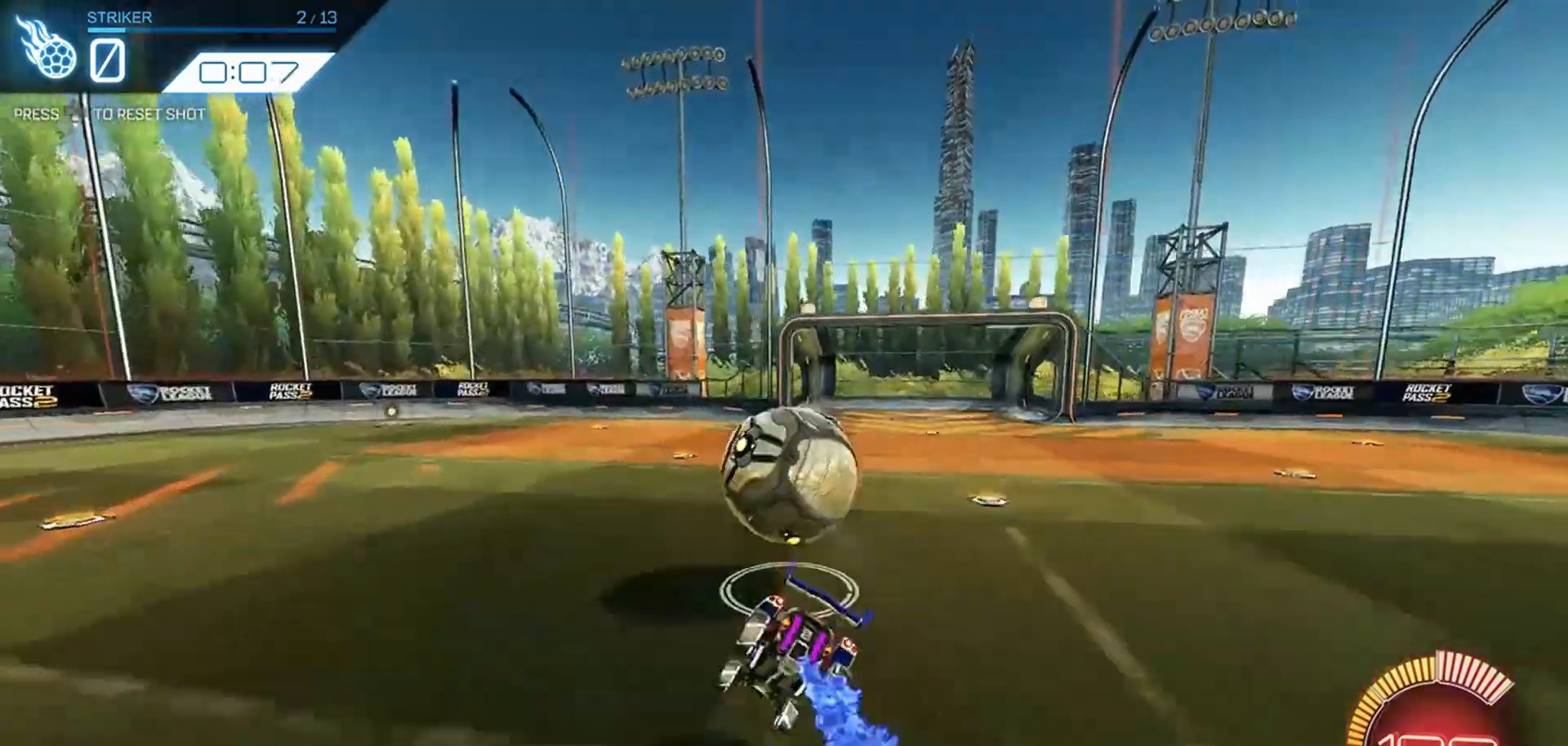
{"dt_ms": 500, "buttons": ["R1", "R2"], "left_stick": "left", "right_stick": "center", "events": [[100, "DPAD_DOWN", "down"], [166, "R1", "down"], [200, "DPAD_DOWN", "up"], [300, "left_stick", "left"]]}
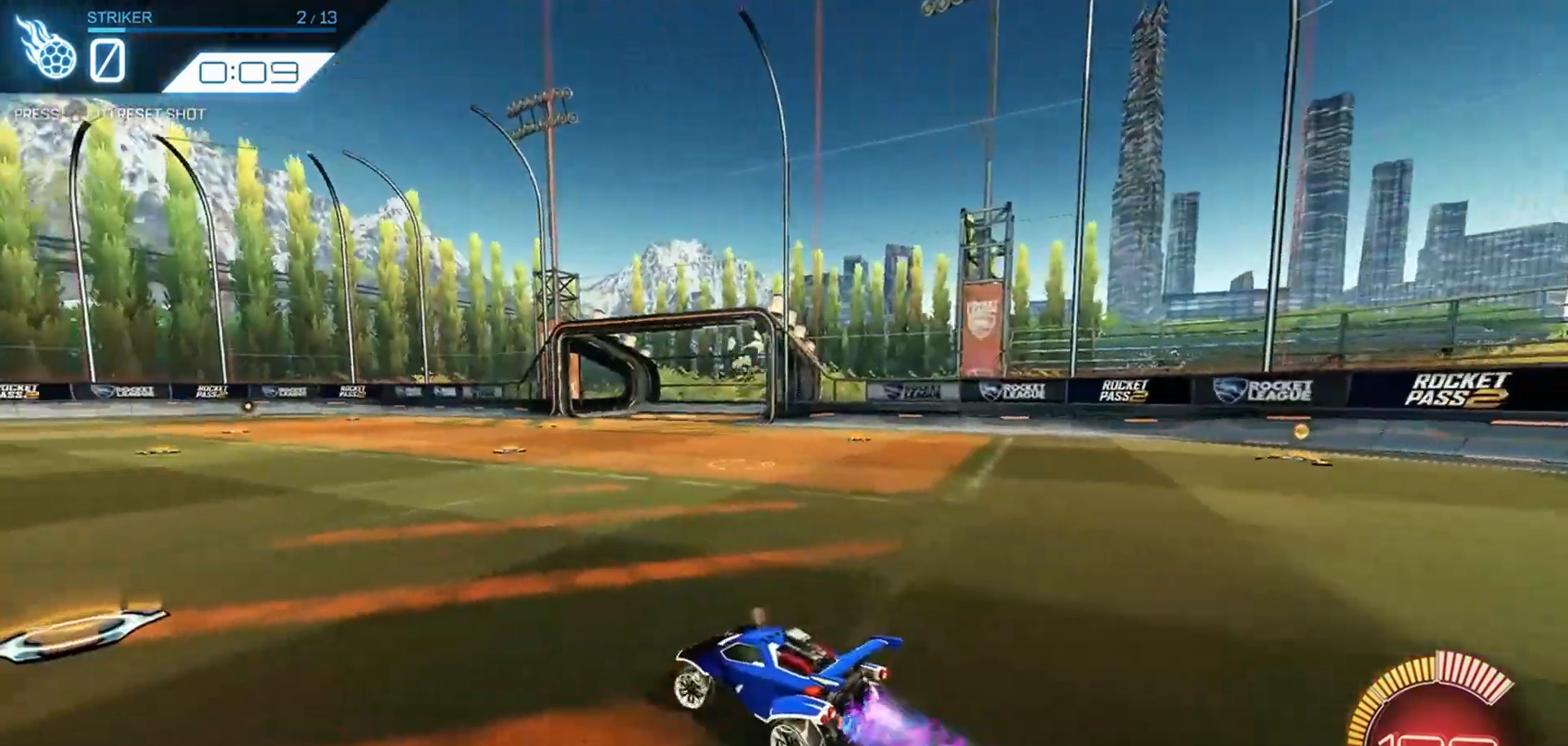
{"dt_ms": 500, "buttons": ["R1", "R2"], "left_stick": "center", "right_stick": "center", "events": [[333, "left_stick", "center"]]}
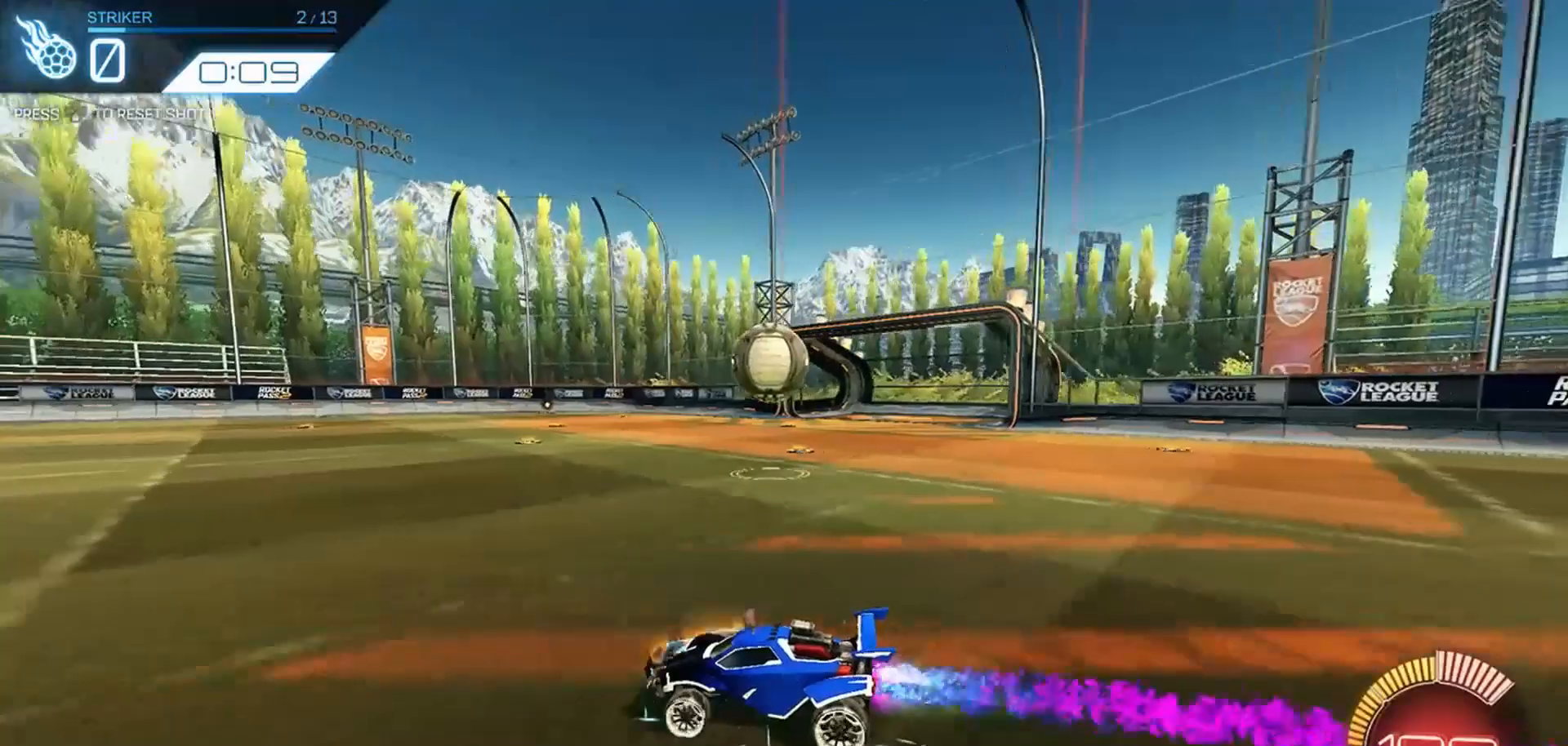
{"dt_ms": 500, "buttons": ["R1", "R2"], "left_stick": "center", "right_stick": "center", "events": [[66, "left_stick", "left"], [133, "left_stick", "center"]]}
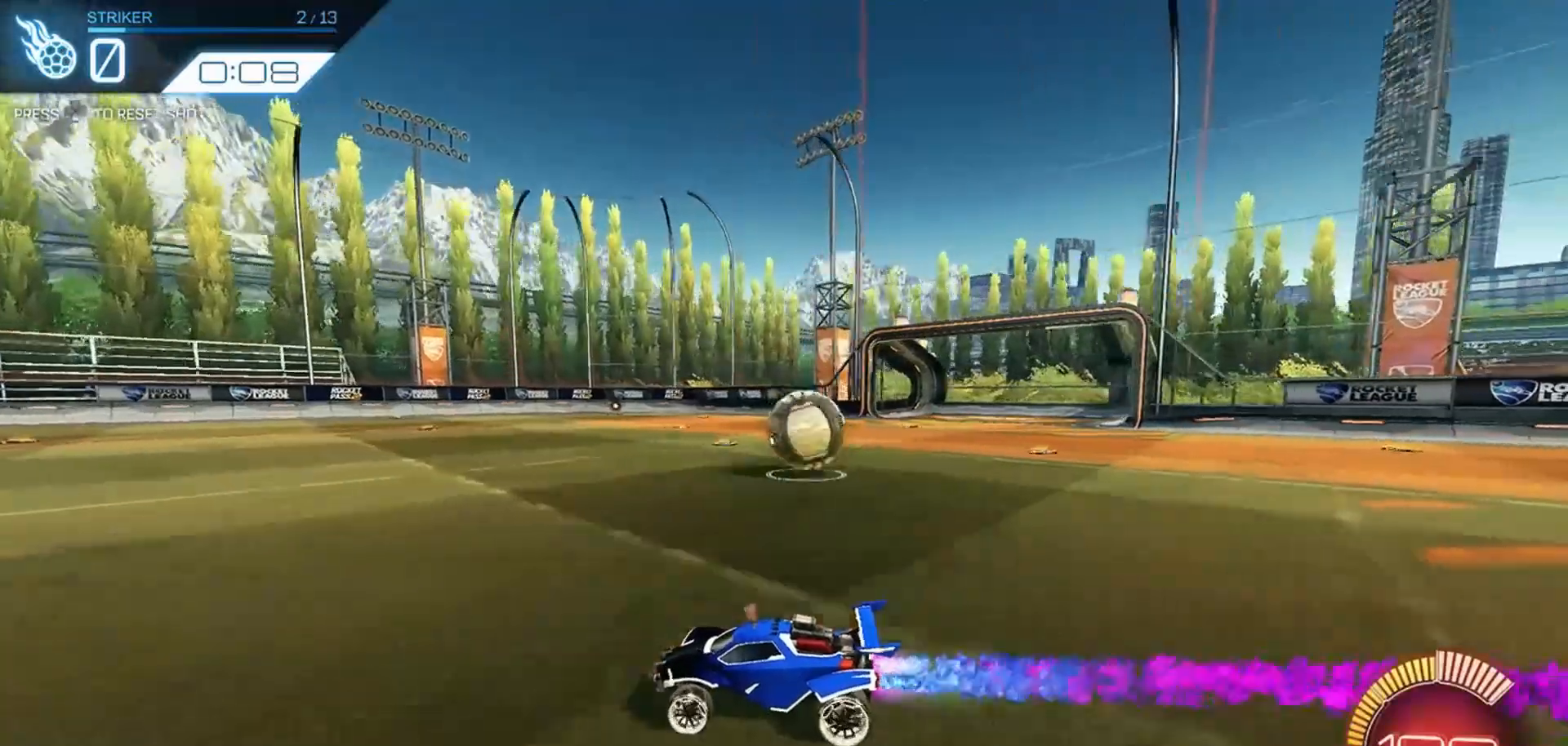
{"dt_ms": 500, "buttons": ["R2"], "left_stick": "right", "right_stick": "center", "events": [[100, "R1", "up"], [200, "R2", "up"], [200, "left_stick", "right"], [300, "L1", "down"], [433, "L1", "up"], [433, "R2", "down"]]}
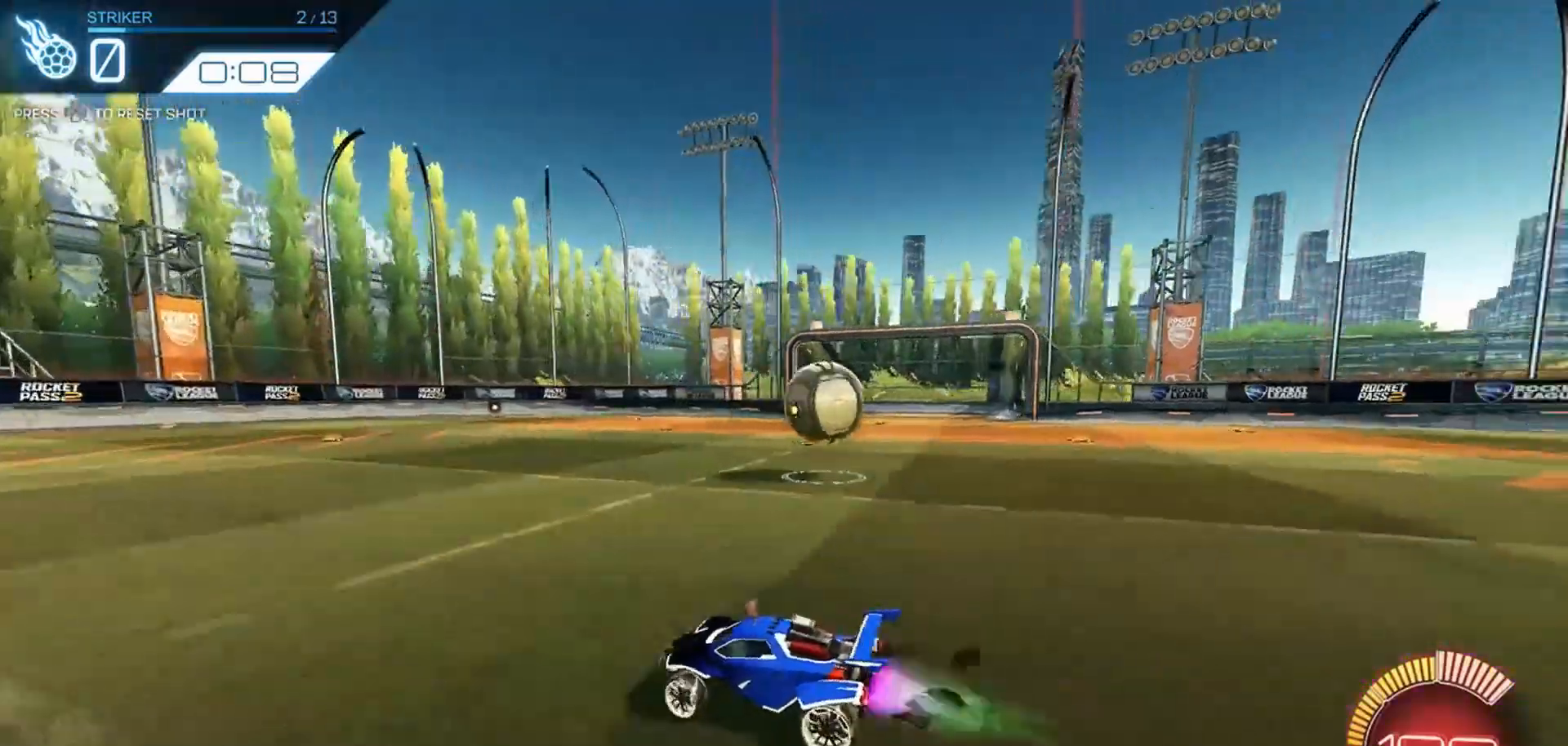
{"dt_ms": 1000, "buttons": ["R1", "R2"], "left_stick": "left", "right_stick": "center"}
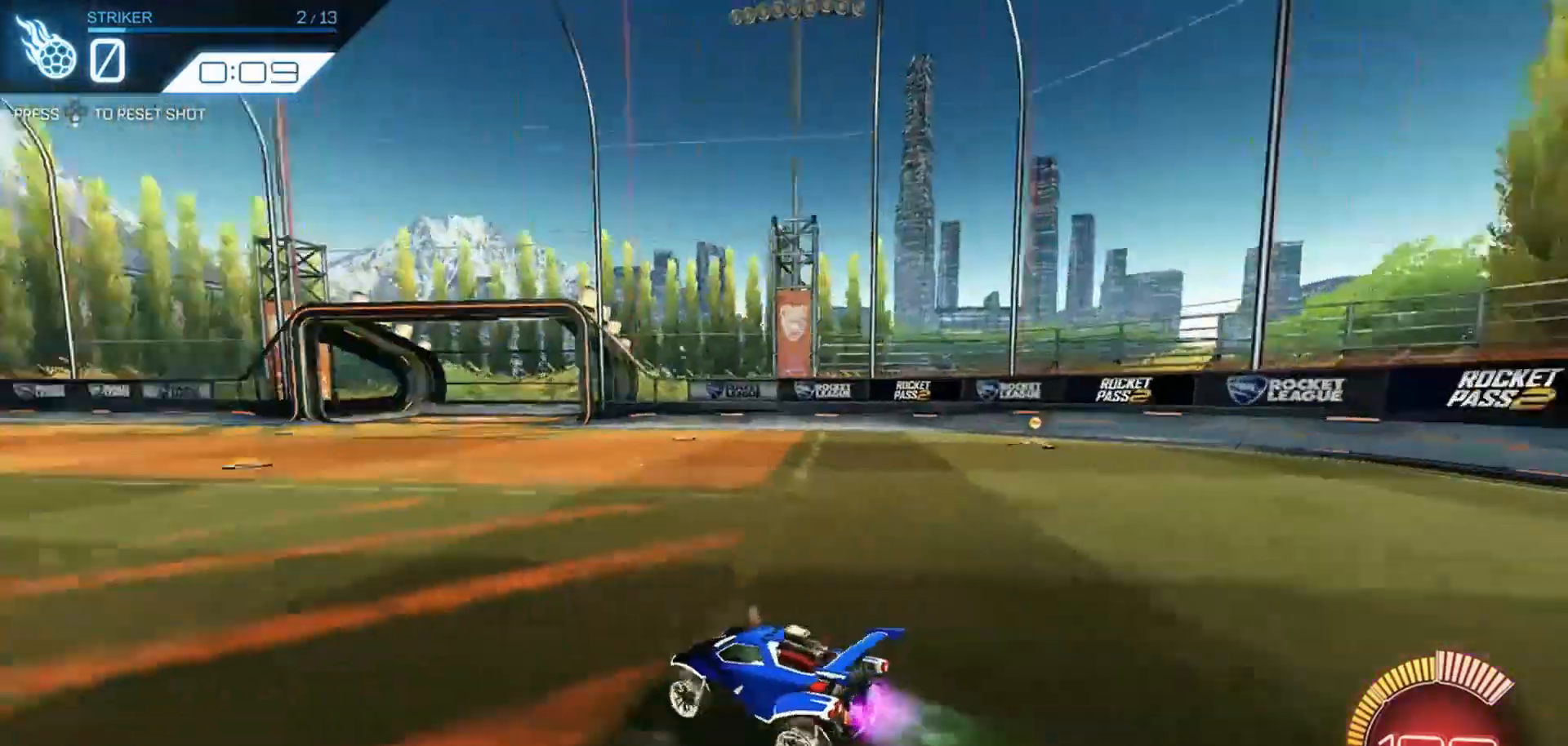
{"dt_ms": 500, "buttons": ["R1", "R2"], "left_stick": "left", "right_stick": "center", "events": []}
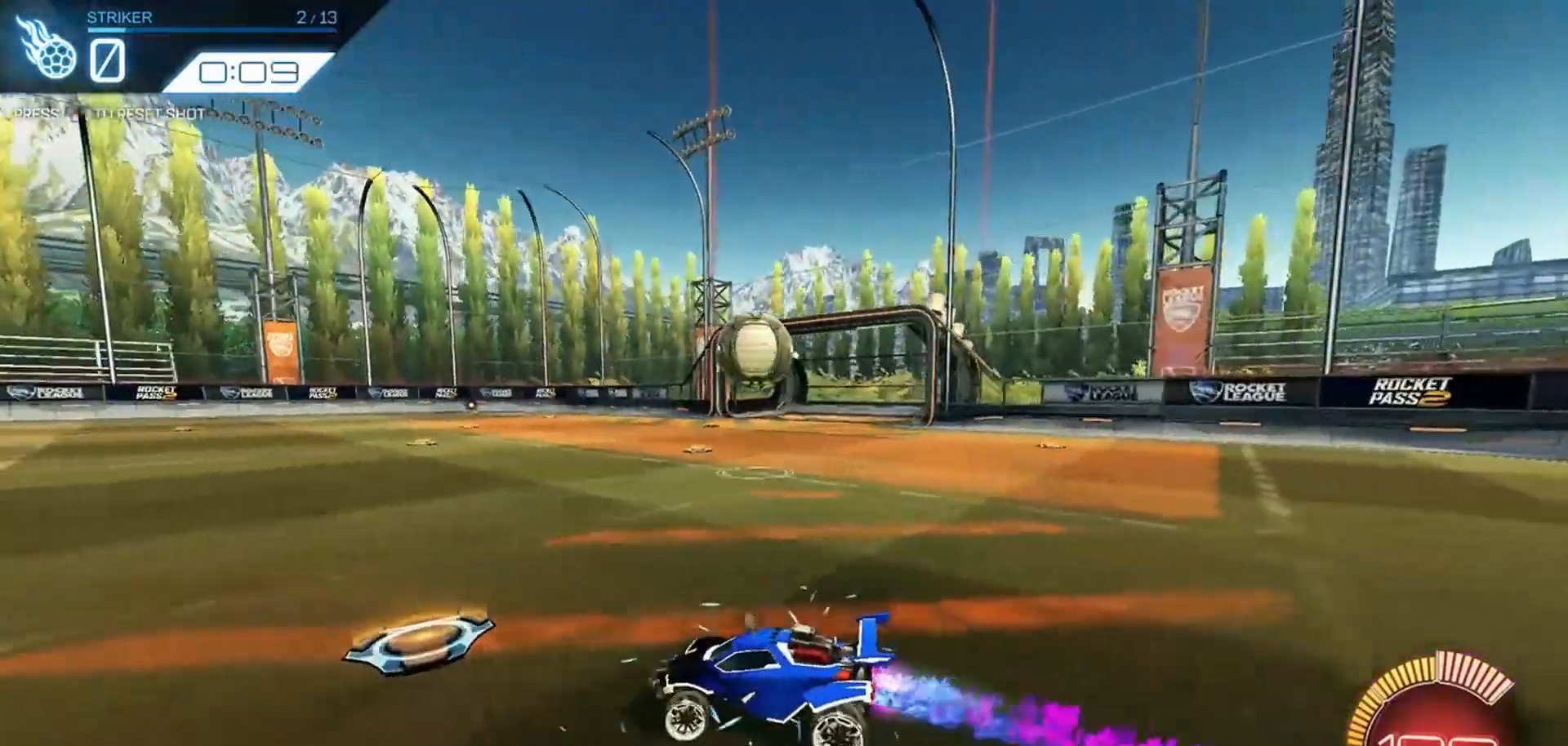
{"dt_ms": 500, "buttons": ["R1", "R2"], "left_stick": "center", "right_stick": "center", "events": [[33, "left_stick", "center"], [166, "left_stick", "left"], [300, "left_stick", "center"]]}
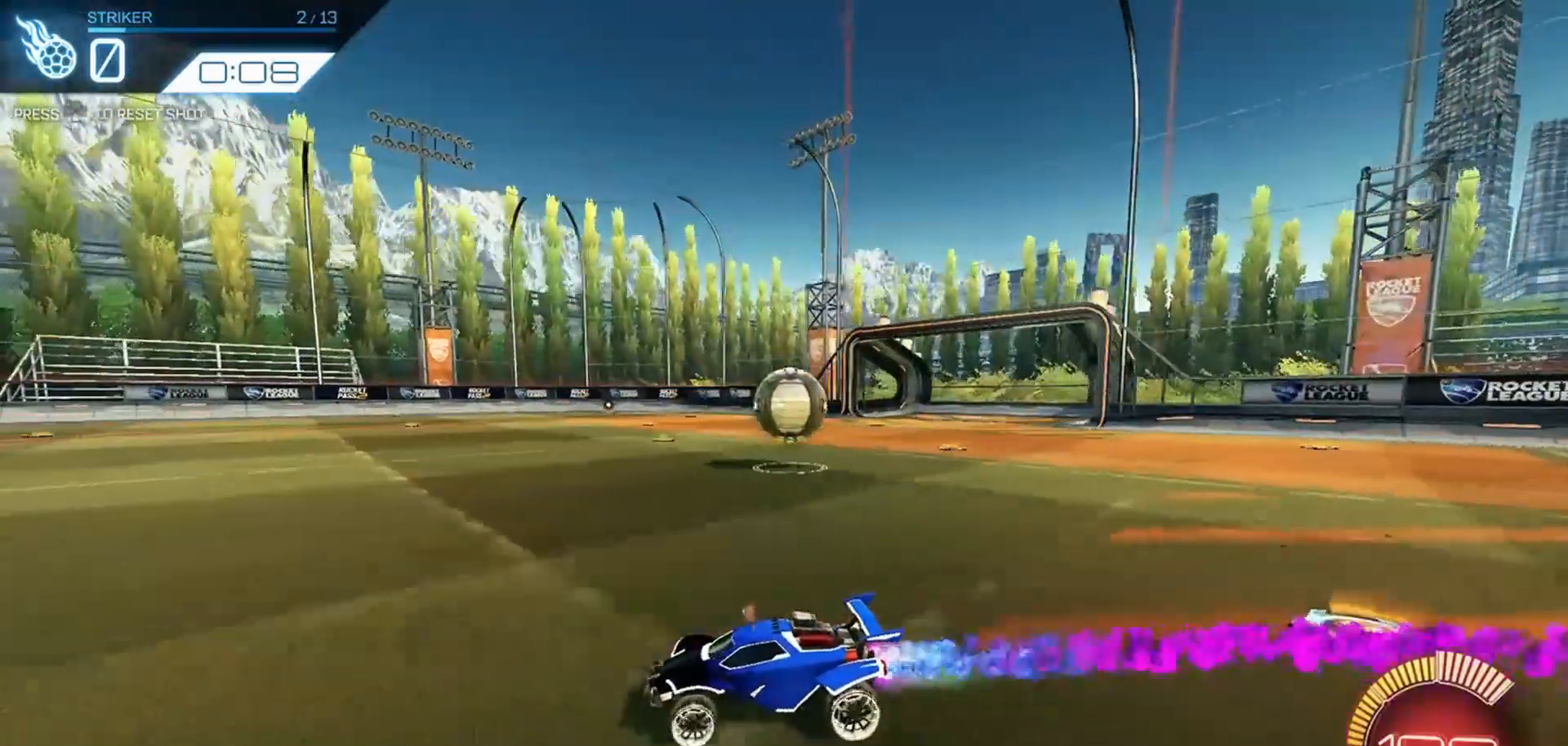
{"dt_ms": 500, "buttons": ["R2"], "left_stick": "right", "right_stick": "center", "events": [[200, "R1", "up"], [200, "left_stick", "right"]]}
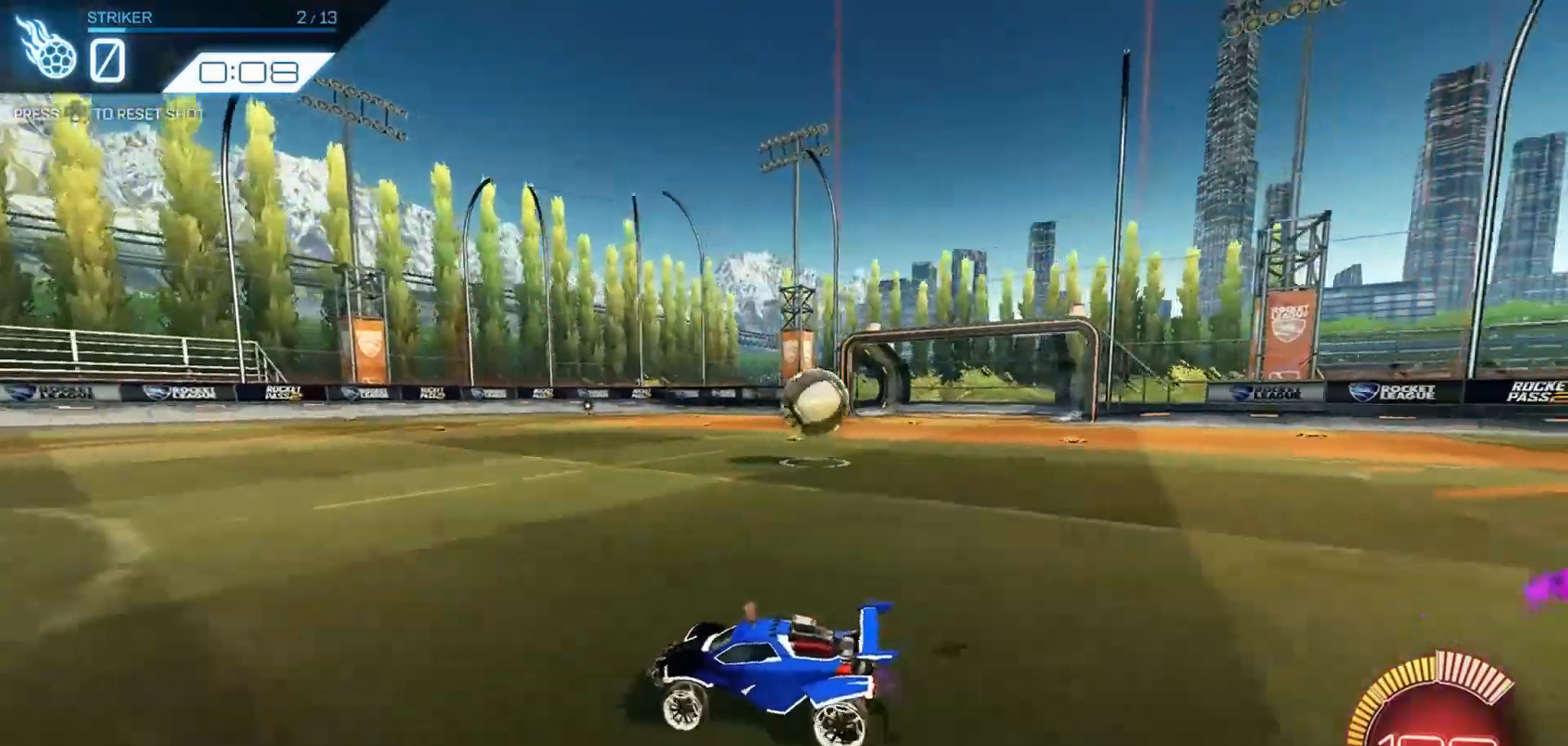
{"dt_ms": 500, "buttons": ["R1", "R2"], "left_stick": "center", "right_stick": "center", "events": [[166, "L1", "down"], [233, "L1", "up"], [266, "R1", "down"], [500, "left_stick", "center"]]}
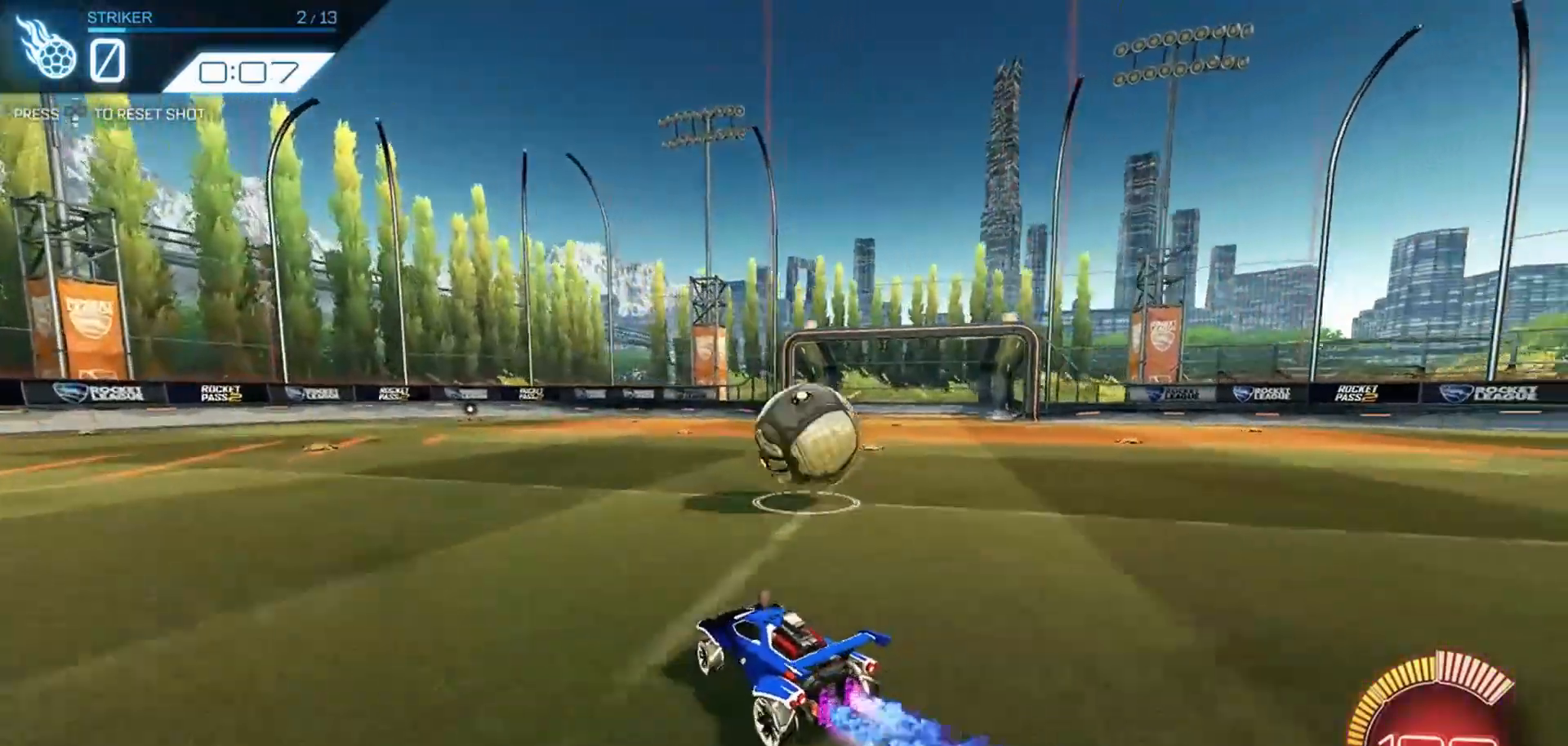
{"dt_ms": 500, "buttons": ["R1", "R2"], "left_stick": "up-right", "right_stick": "center"}